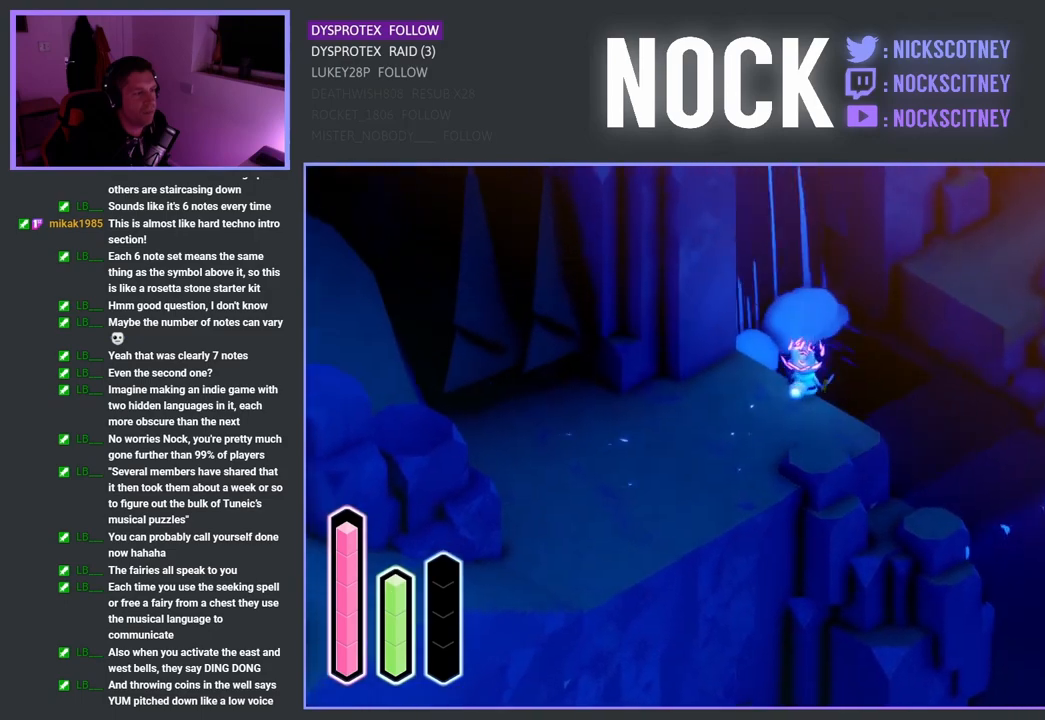
Gameplay with a controller (PlayStation layout); each line is a JSON object with the inputs held at the frame after it. "events" lists button and stick changes between this image and that frame as [ms after this image, input, new state], when the widget could be followed in between.
{"buttons": ["CROSS"], "left_stick": "up", "right_stick": "center", "events": [[33, "left_stick", "up"], [117, "CROSS", "down"], [283, "CROSS", "up"], [483, "CROSS", "down"]]}
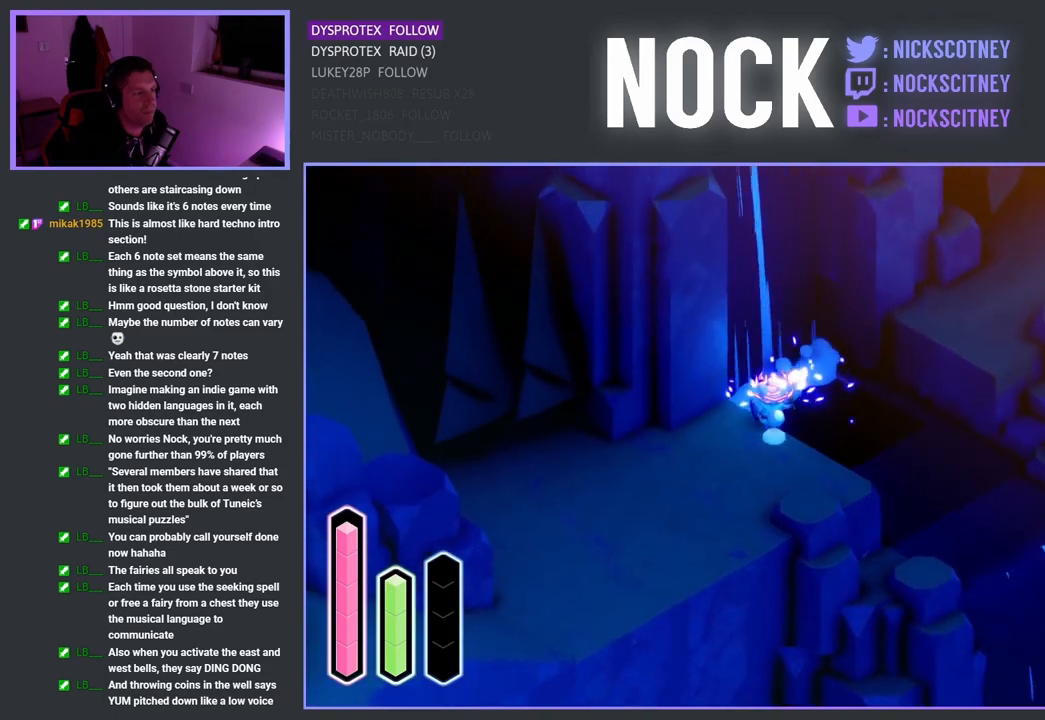
{"buttons": ["CROSS"], "left_stick": "up", "right_stick": "center", "events": [[167, "CROSS", "up"], [250, "CROSS", "down"]]}
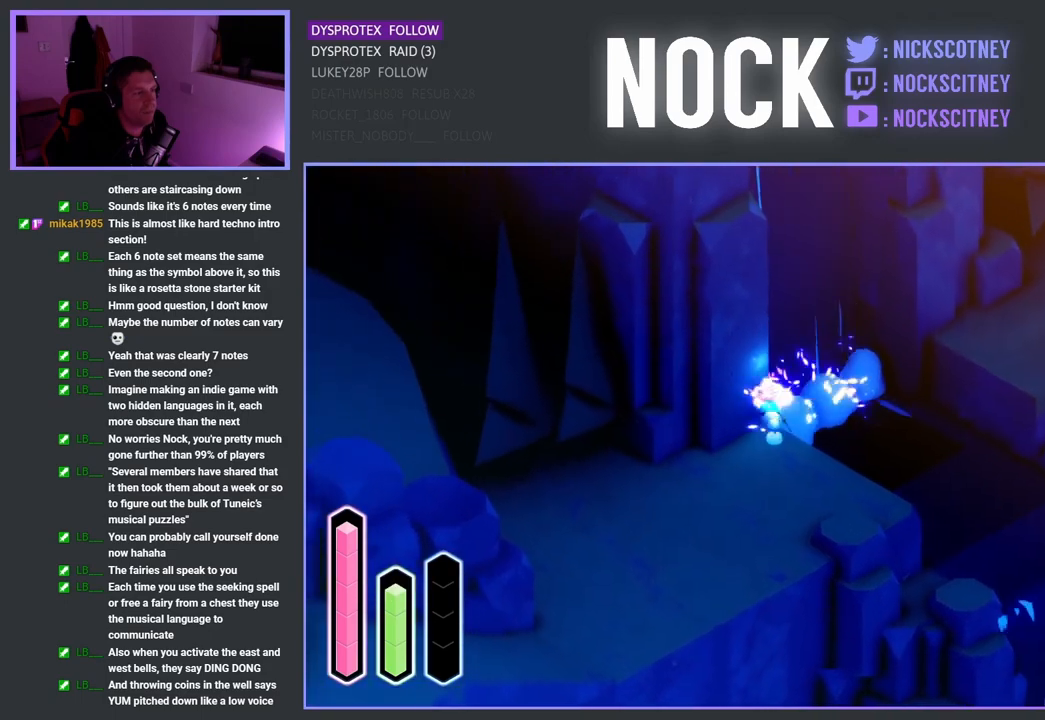
{"buttons": [], "left_stick": "up-left", "right_stick": "center", "events": [[233, "CROSS", "up"], [233, "left_stick", "up-left"]]}
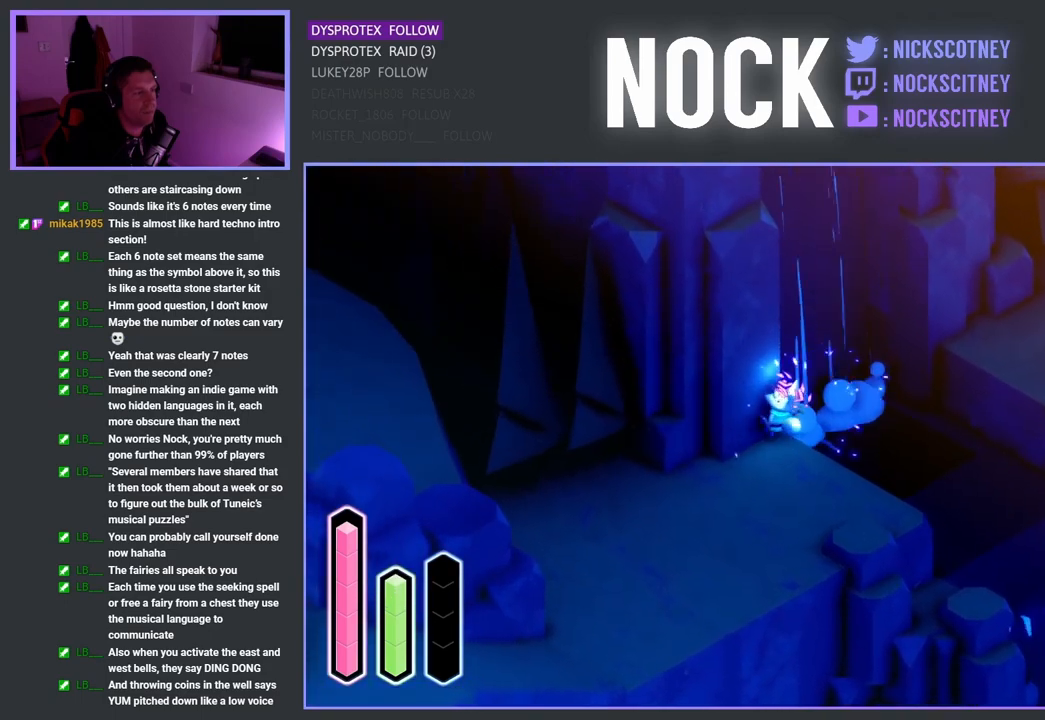
{"buttons": [], "left_stick": "up-right", "right_stick": "center", "events": [[150, "CROSS", "down"], [150, "left_stick", "up-right"], [333, "CROSS", "up"]]}
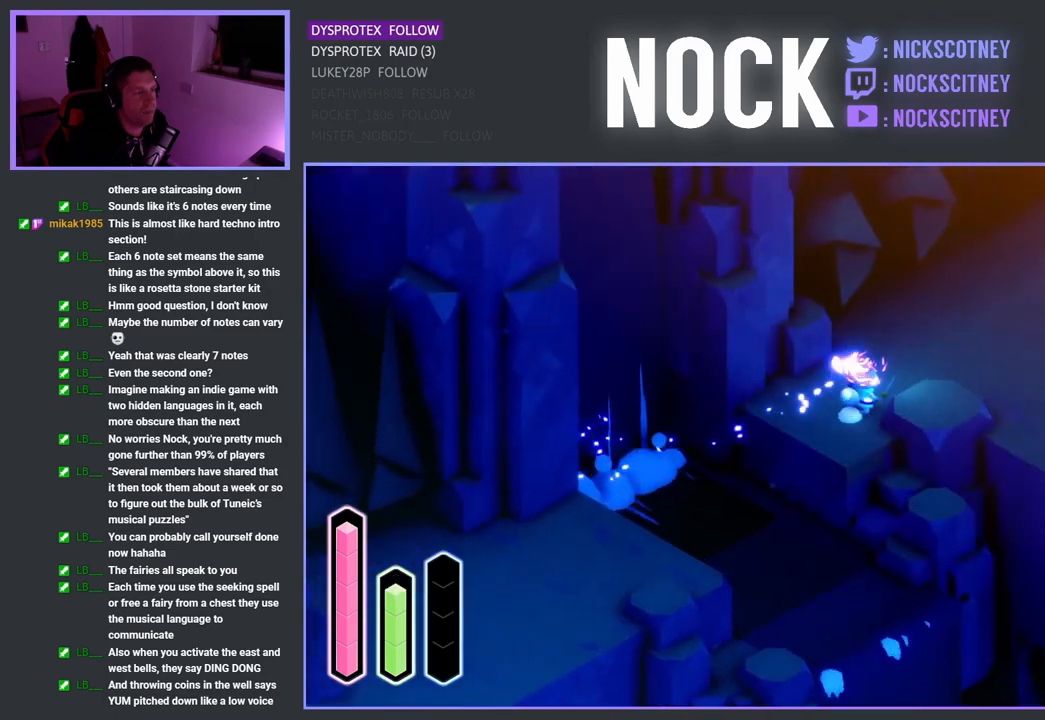
{"buttons": [], "left_stick": "up", "right_stick": "center", "events": [[100, "CROSS", "down"], [217, "left_stick", "up"], [233, "CROSS", "up"]]}
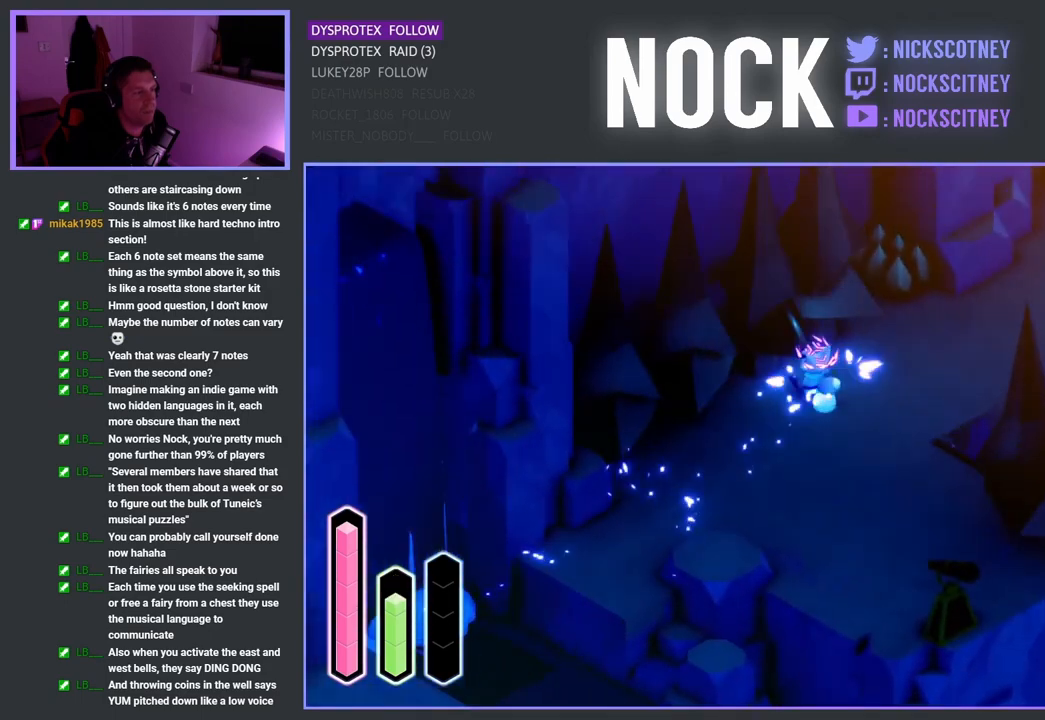
{"buttons": [], "left_stick": "up", "right_stick": "center", "events": []}
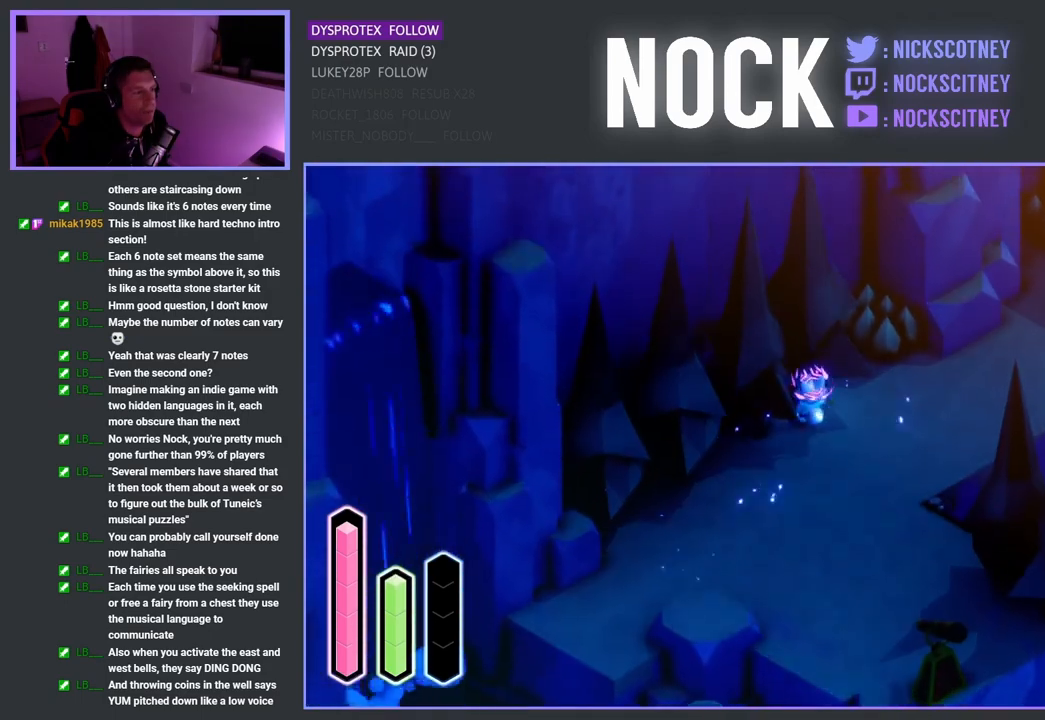
{"buttons": [], "left_stick": "up-left", "right_stick": "center", "events": [[150, "CROSS", "down"], [250, "CROSS", "up"], [300, "left_stick", "up-left"]]}
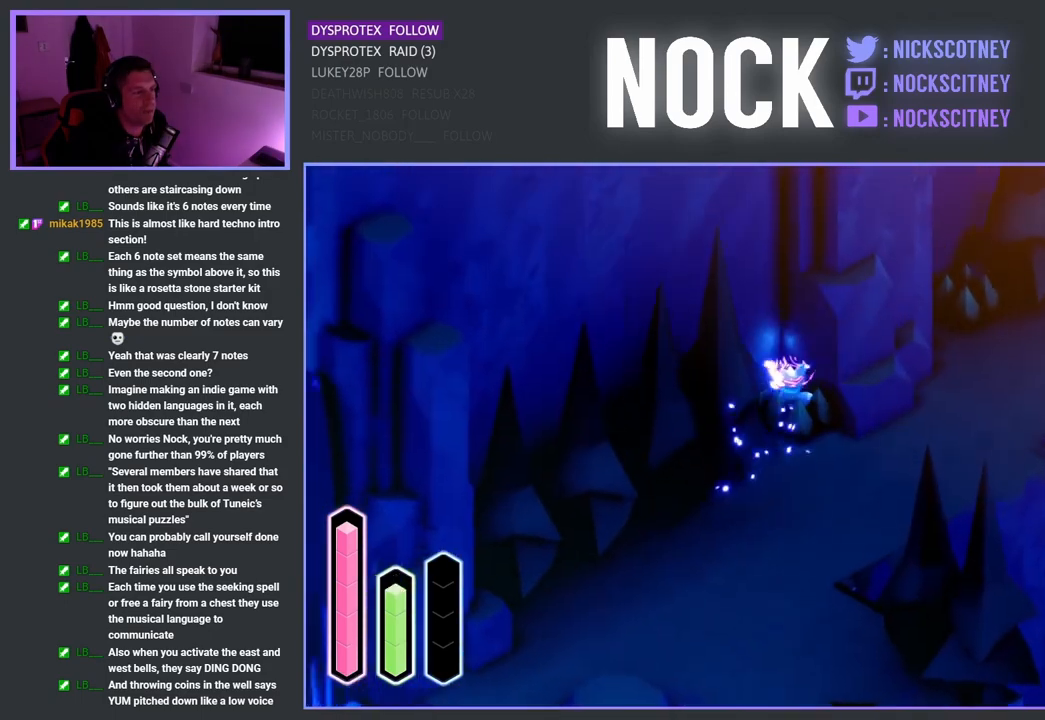
{"buttons": [], "left_stick": "down-right", "right_stick": "center", "events": [[483, "left_stick", "down-right"]]}
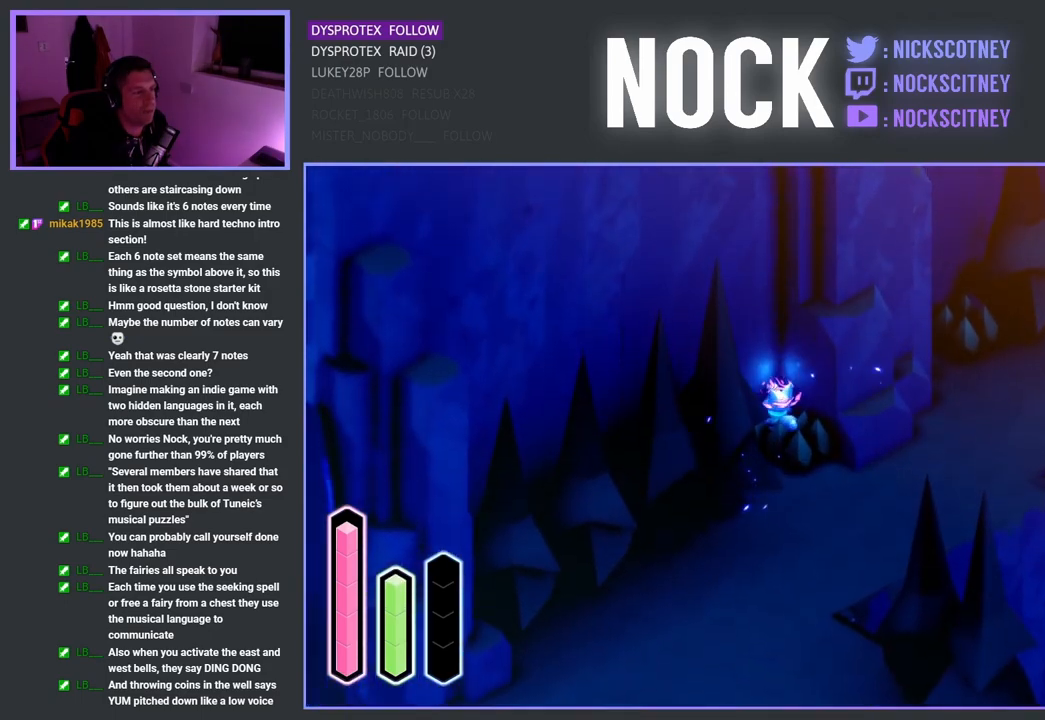
{"buttons": [], "left_stick": "left", "right_stick": "center", "events": [[100, "CROSS", "down"], [217, "CROSS", "up"], [333, "left_stick", "left"]]}
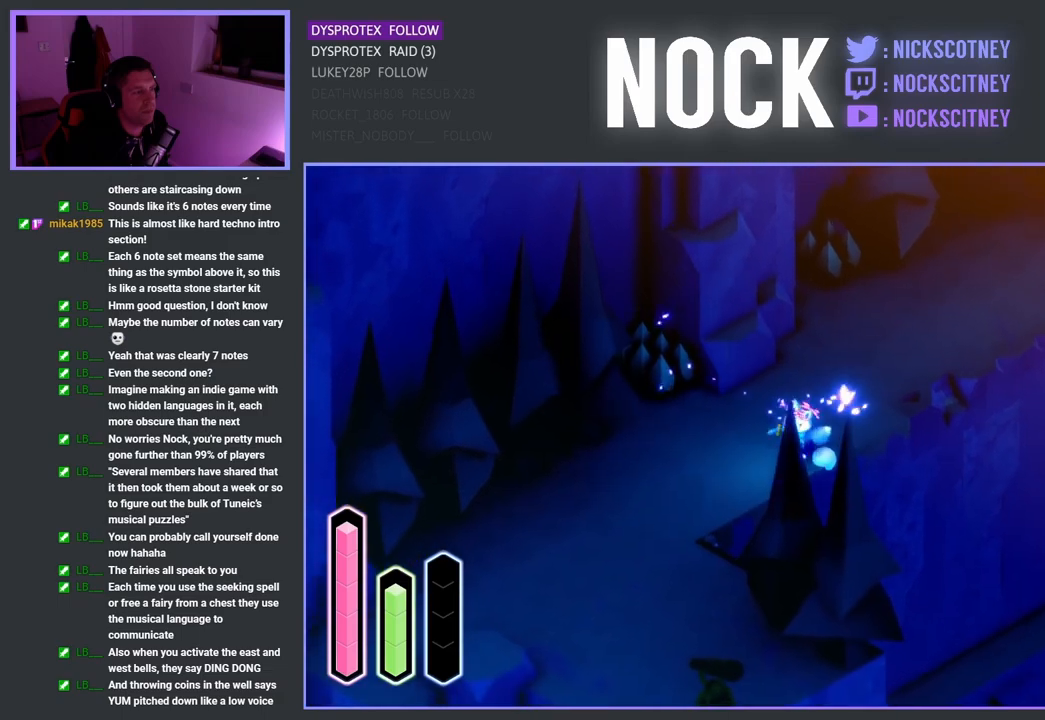
{"buttons": [], "left_stick": "down-left", "right_stick": "center", "events": [[50, "CROSS", "down"], [200, "CROSS", "up"], [467, "left_stick", "down-left"]]}
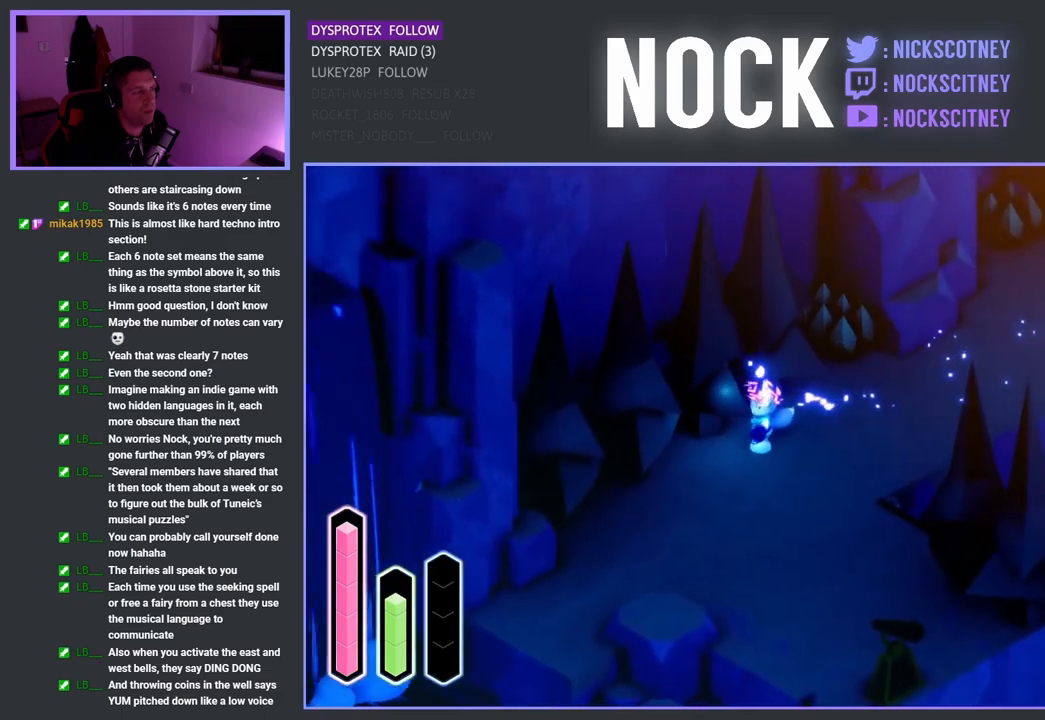
{"buttons": [], "left_stick": "down-left", "right_stick": "center", "events": []}
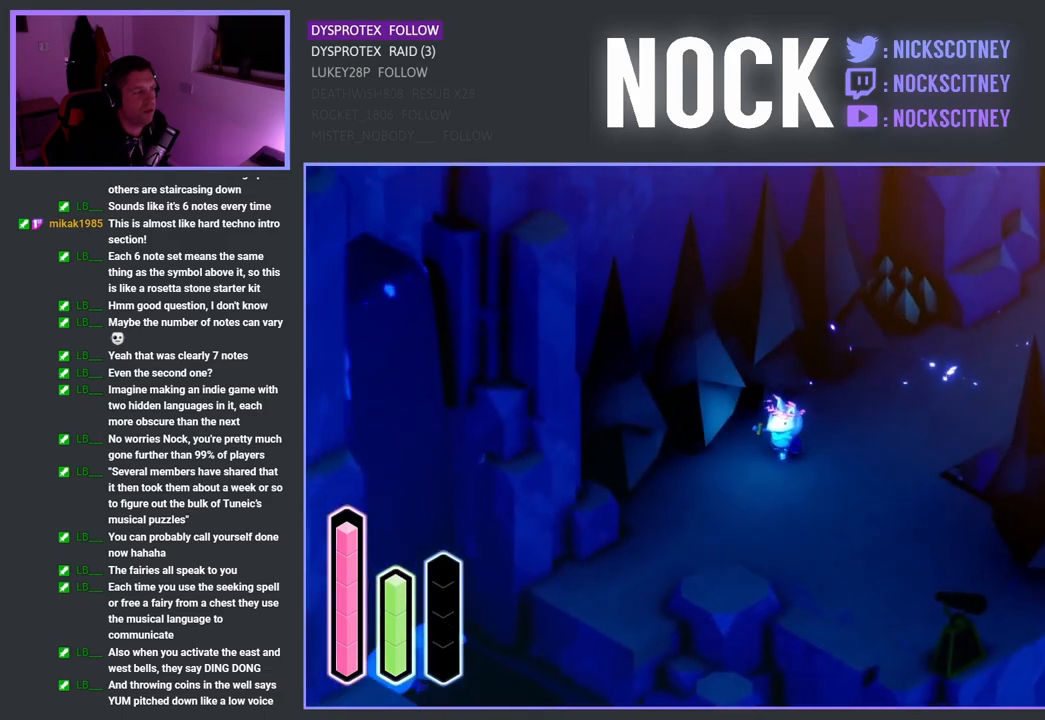
{"buttons": [], "left_stick": "down-left", "right_stick": "center", "events": []}
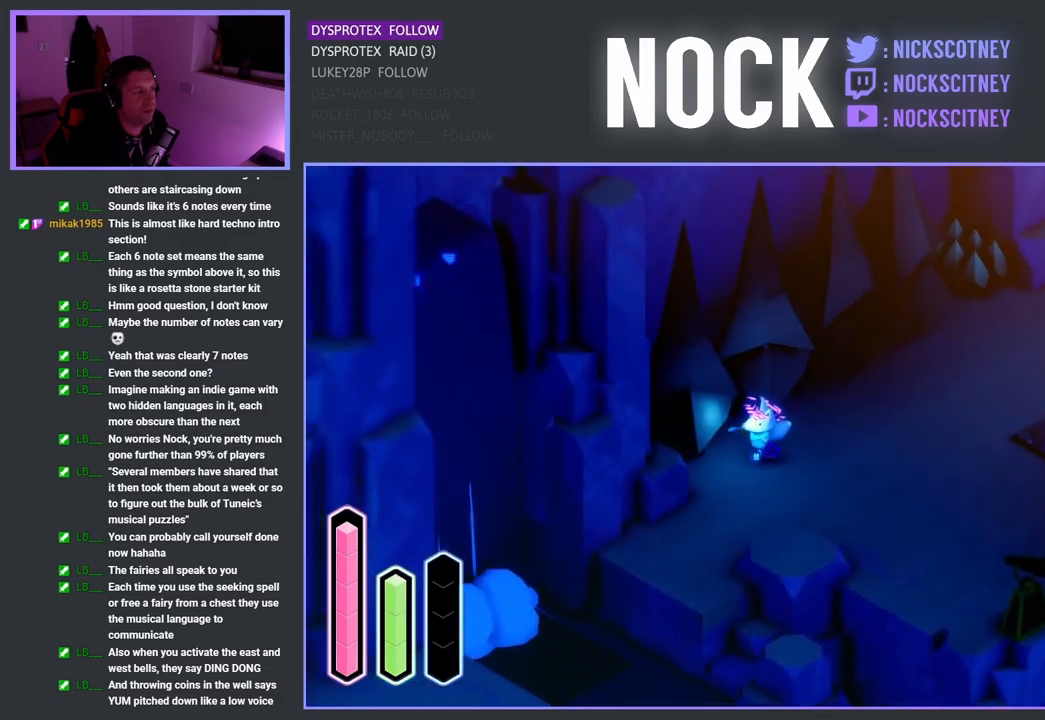
{"buttons": [], "left_stick": "down-left", "right_stick": "center", "events": []}
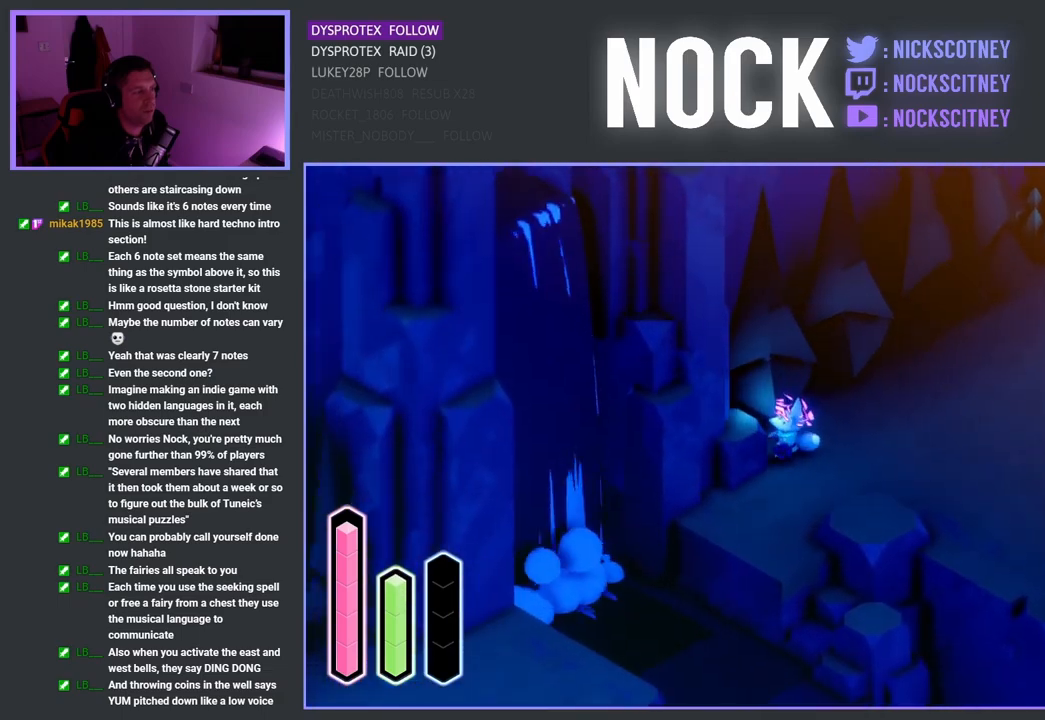
{"buttons": [], "left_stick": "up", "right_stick": "center", "events": [[150, "left_stick", "up-left"], [217, "left_stick", "up"]]}
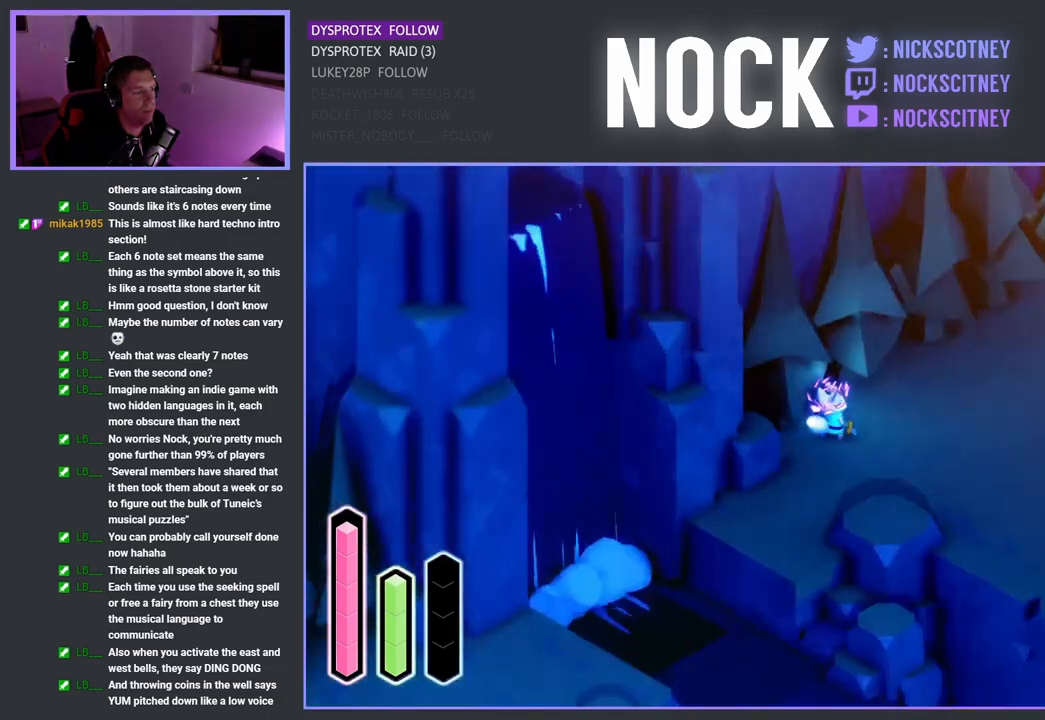
{"buttons": [], "left_stick": "left", "right_stick": "center", "events": [[383, "left_stick", "left"]]}
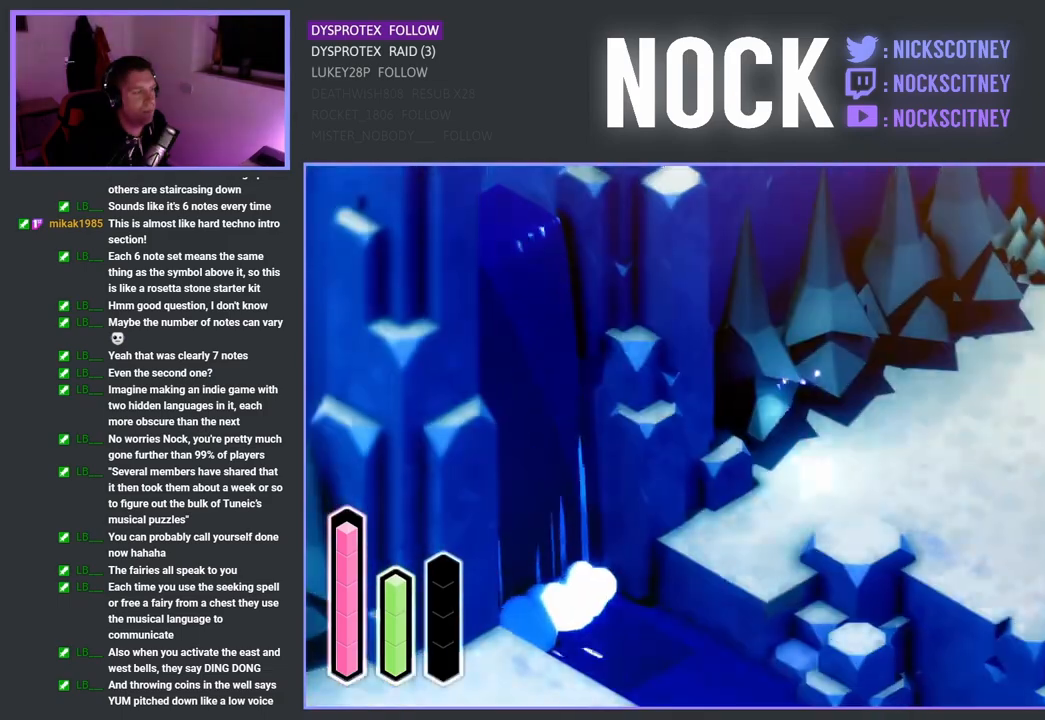
{"buttons": ["CROSS"], "left_stick": "right", "right_stick": "center", "events": [[33, "left_stick", "down"], [417, "CROSS", "down"], [417, "left_stick", "right"]]}
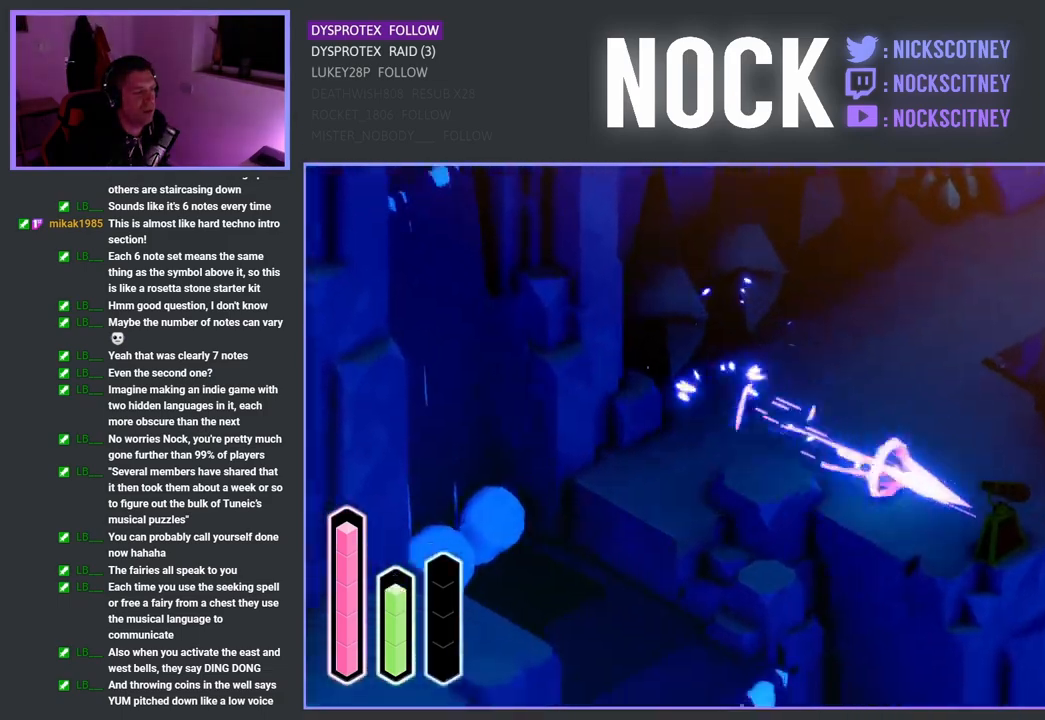
{"buttons": [], "left_stick": "up-right", "right_stick": "center", "events": [[17, "CROSS", "up"], [83, "left_stick", "up-right"]]}
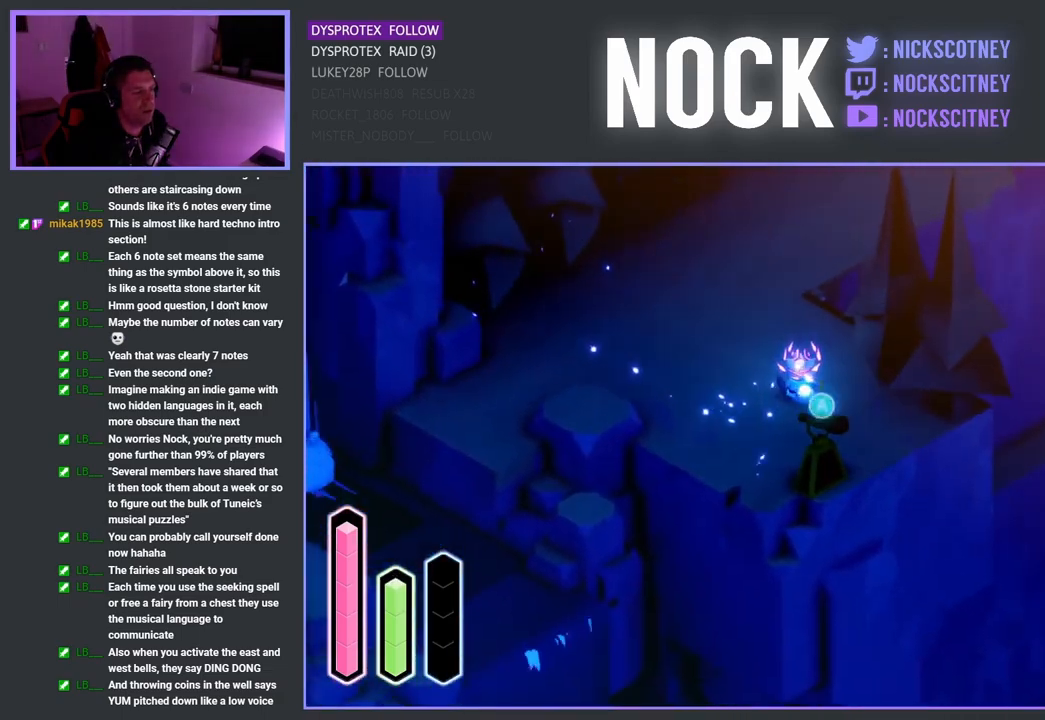
{"buttons": [], "left_stick": "up-right", "right_stick": "center", "events": []}
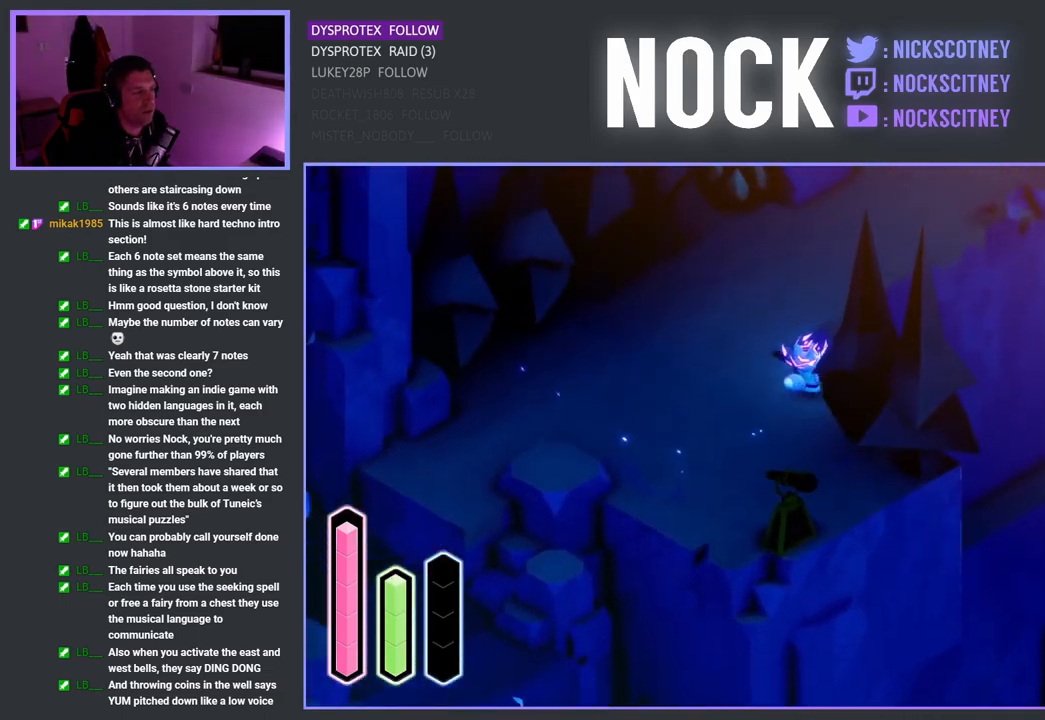
{"buttons": [], "left_stick": "up-right", "right_stick": "center", "events": [[200, "CROSS", "down"], [267, "CROSS", "up"]]}
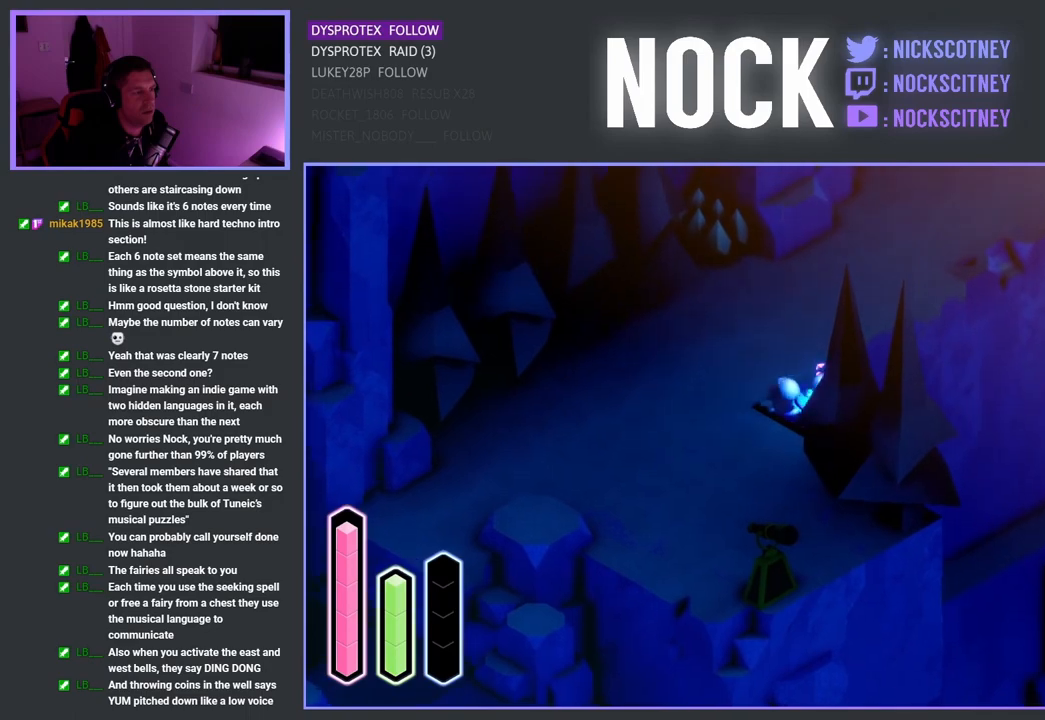
{"buttons": [], "left_stick": "up-right", "right_stick": "center", "events": []}
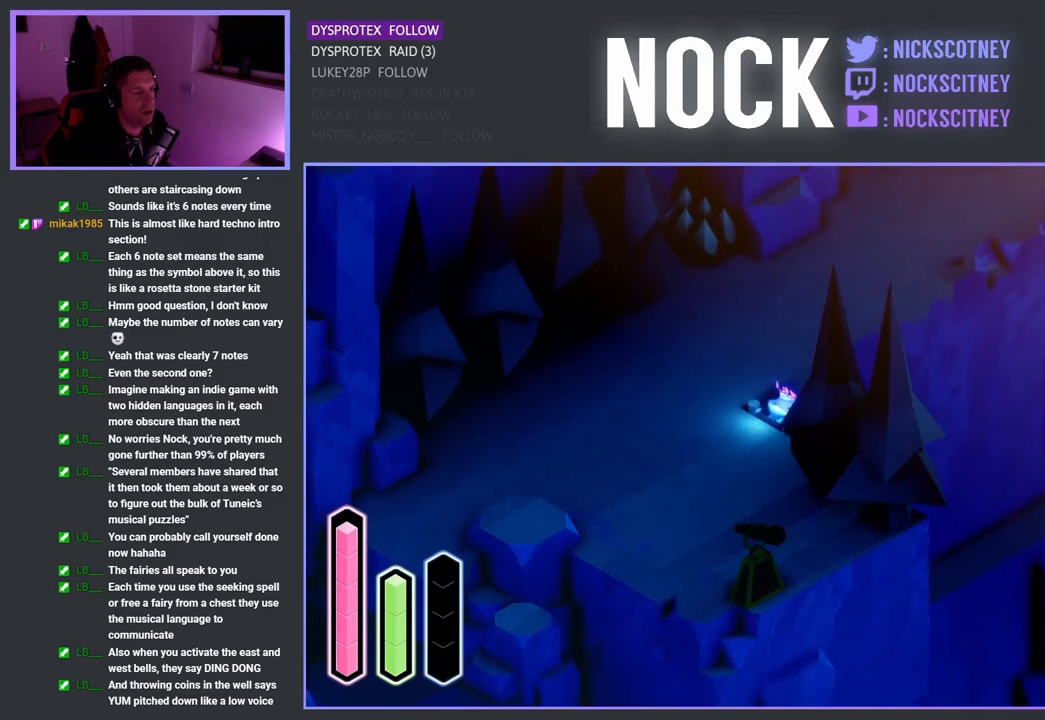
{"buttons": [], "left_stick": "up-right", "right_stick": "center", "events": []}
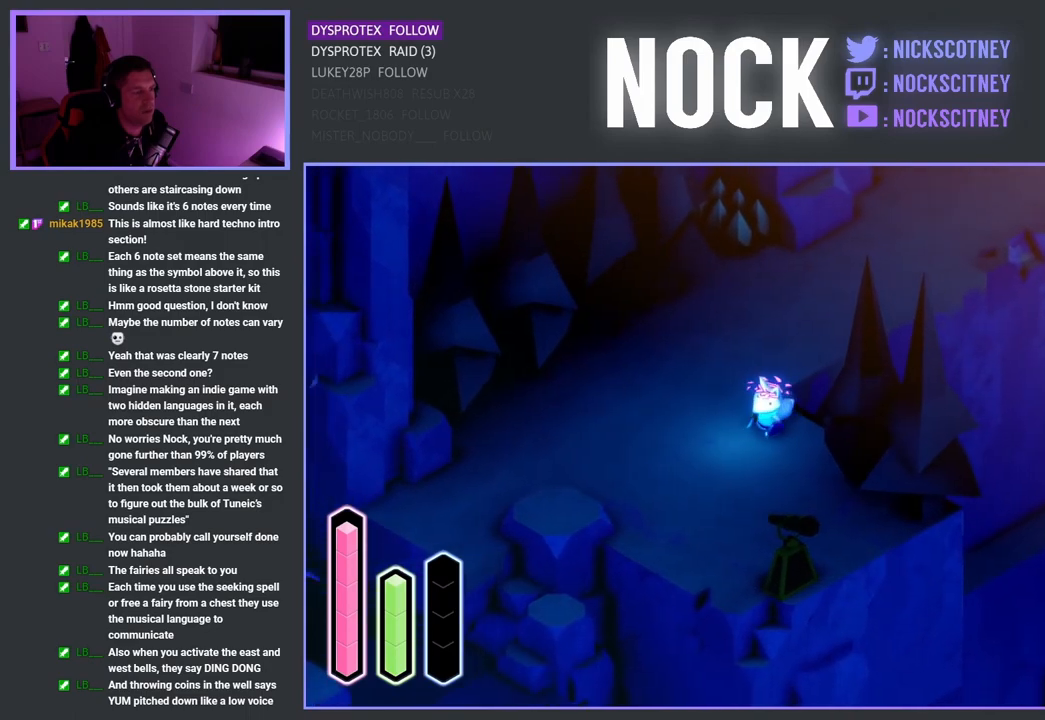
{"buttons": [], "left_stick": "down-left", "right_stick": "center", "events": [[83, "left_stick", "center"], [250, "left_stick", "down-left"]]}
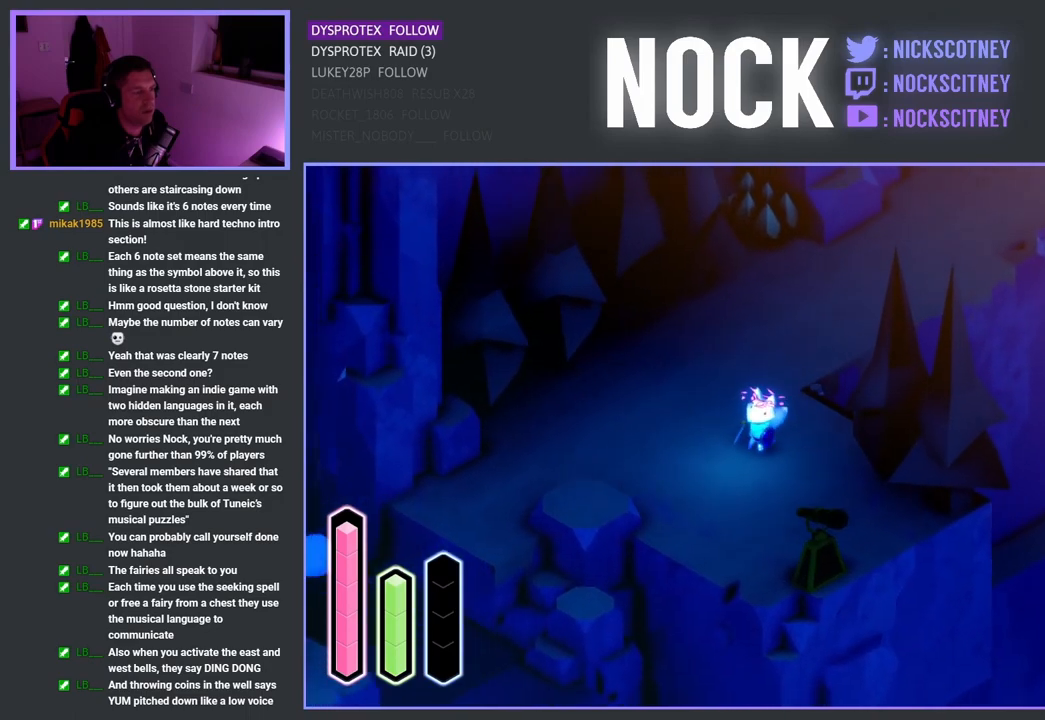
{"buttons": [], "left_stick": "down-left", "right_stick": "center", "events": []}
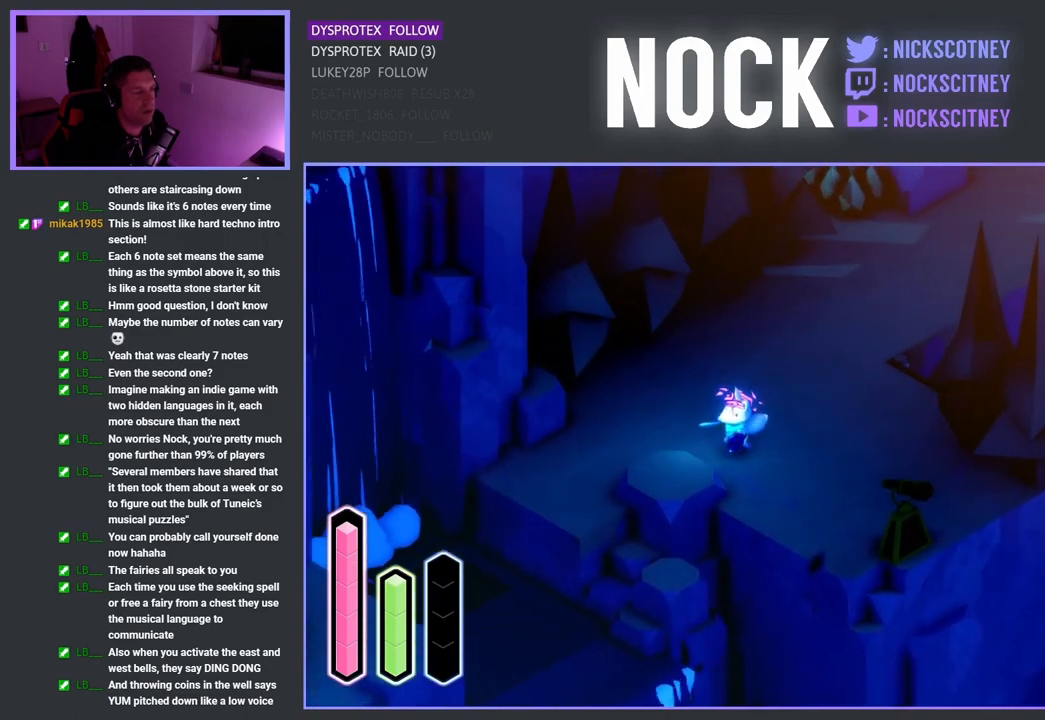
{"buttons": [], "left_stick": "down-left", "right_stick": "center", "events": []}
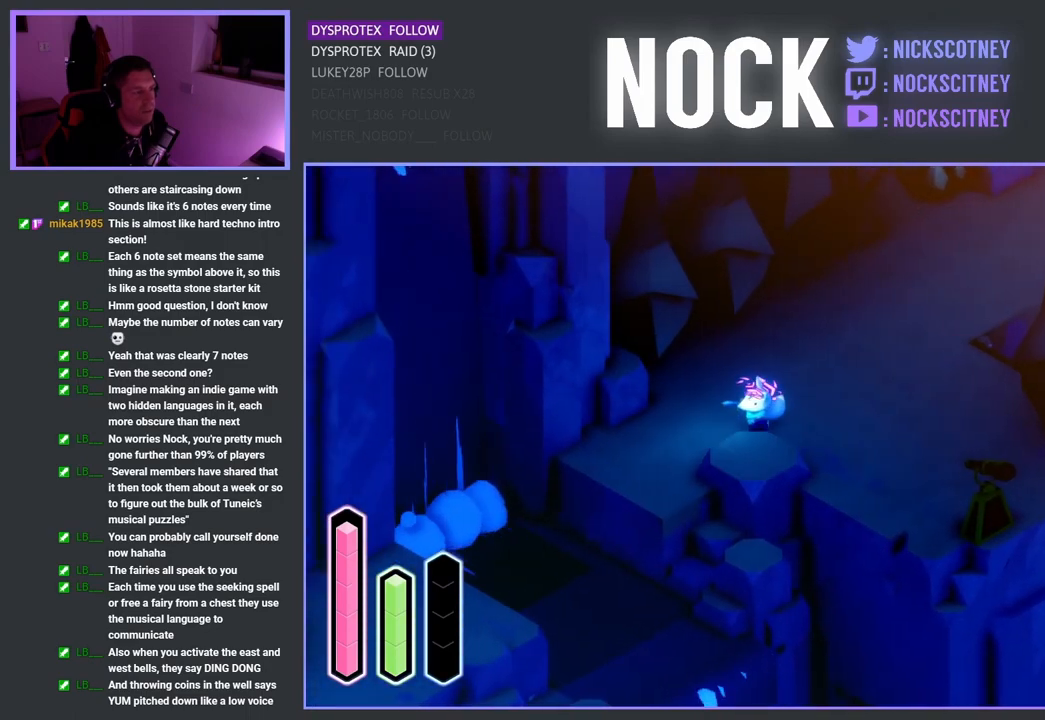
{"buttons": ["CROSS"], "left_stick": "down-left", "right_stick": "center", "events": [[350, "CROSS", "down"]]}
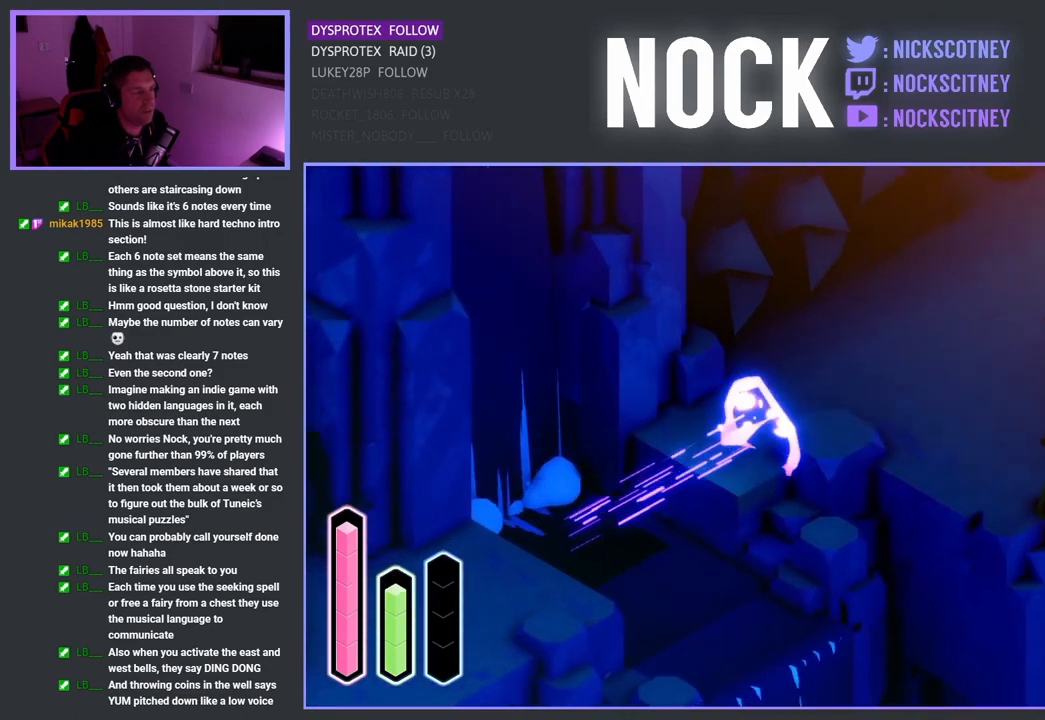
{"buttons": [], "left_stick": "down-left", "right_stick": "center", "events": [[17, "CROSS", "up"], [250, "CROSS", "down"], [400, "CROSS", "up"]]}
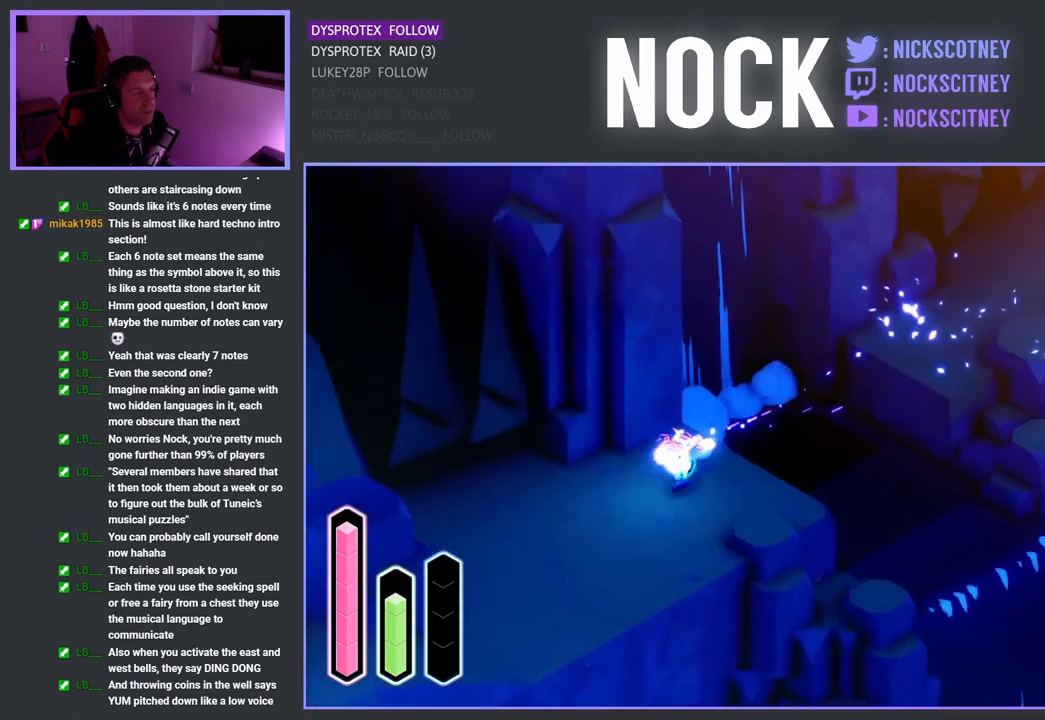
{"buttons": [], "left_stick": "down-left", "right_stick": "center", "events": [[167, "CROSS", "down"], [333, "CROSS", "up"]]}
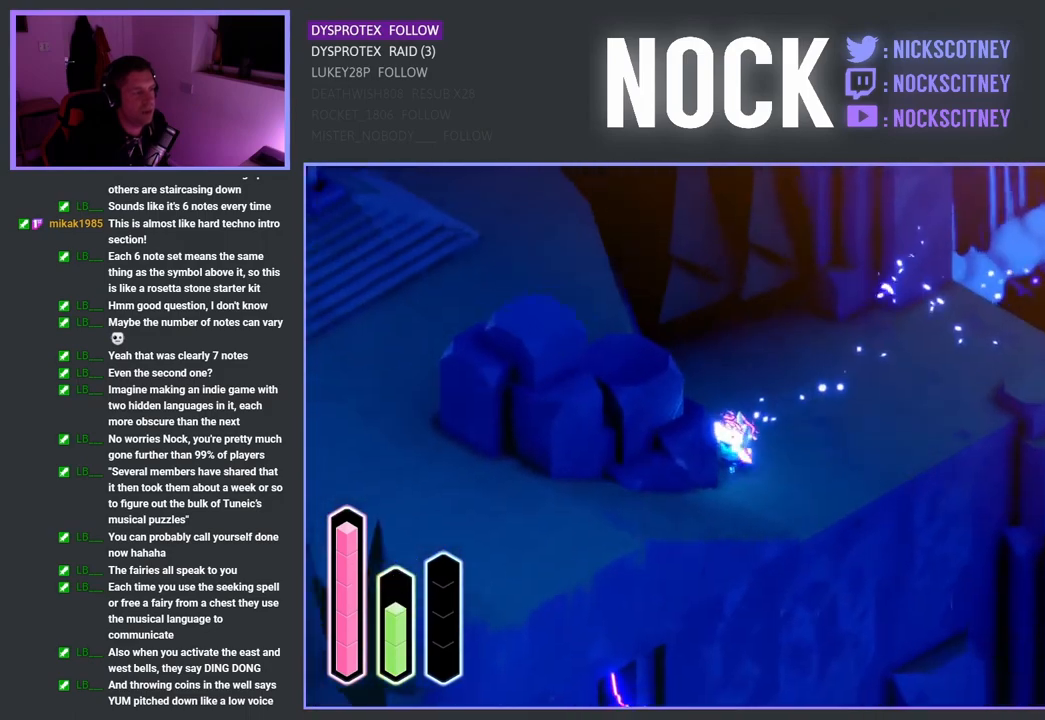
{"buttons": [], "left_stick": "down-left", "right_stick": "center", "events": [[33, "CROSS", "down"], [183, "CROSS", "up"]]}